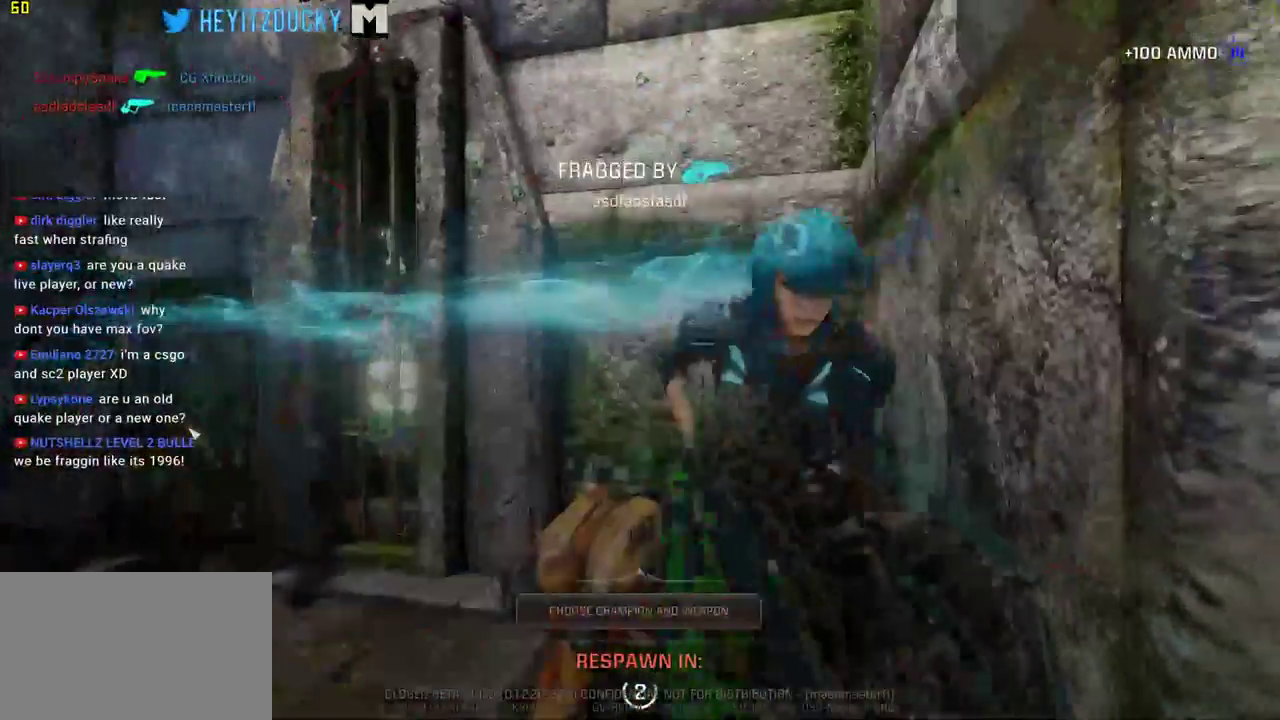
Gameplay with keyboard and mouse; each line is a JSON object with the keys and mouse buttons held at the frame after it. "events" lists presses ("down") and releases ("up") of "1", "2", "3", "4", "5", "a", "alt", "c", "ctrl", "d", "e", "f", "q", "r", "s", "shift", "space", "tab", "v", "w", "x", "z", "mouse_left", "mouse_middle", "mouse_right", "mouse_wheel_up" and "mouse_wheel_down" between this image and that frame as [ms after this image, input, new state], when the widget could be followed in between. "mouse_left", "mouse_middle", "mouse_right", "mouse_wheel_up", "mouse_wheel_down" = the "left", "middle", "right", "wheel_up", "wheel_down" buttons of the "mouse" list. No other keys are recorded. Mouse movement is not recorded.
{"keys": [], "mouse": [], "events": [[17, "f", "down"], [100, "f", "up"], [150, "w", "up"]]}
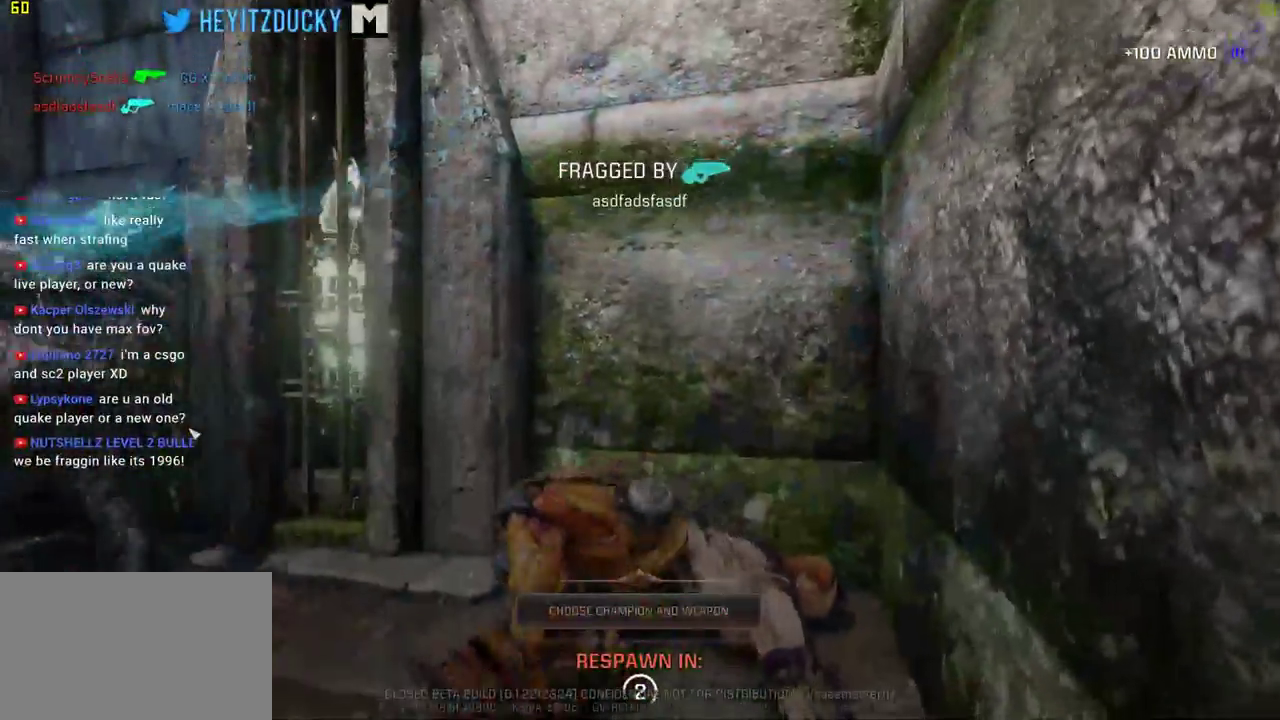
{"keys": [], "mouse": [], "events": []}
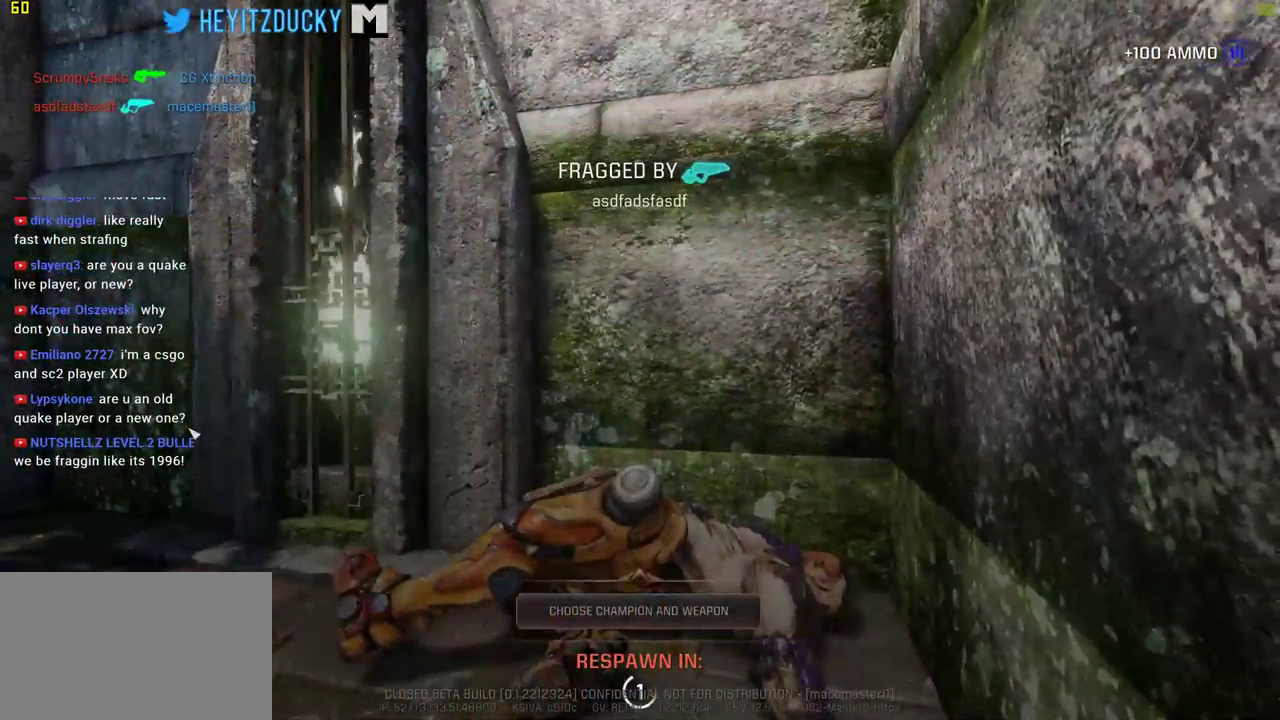
{"keys": ["space"], "mouse": [], "events": [[417, "space", "down"]]}
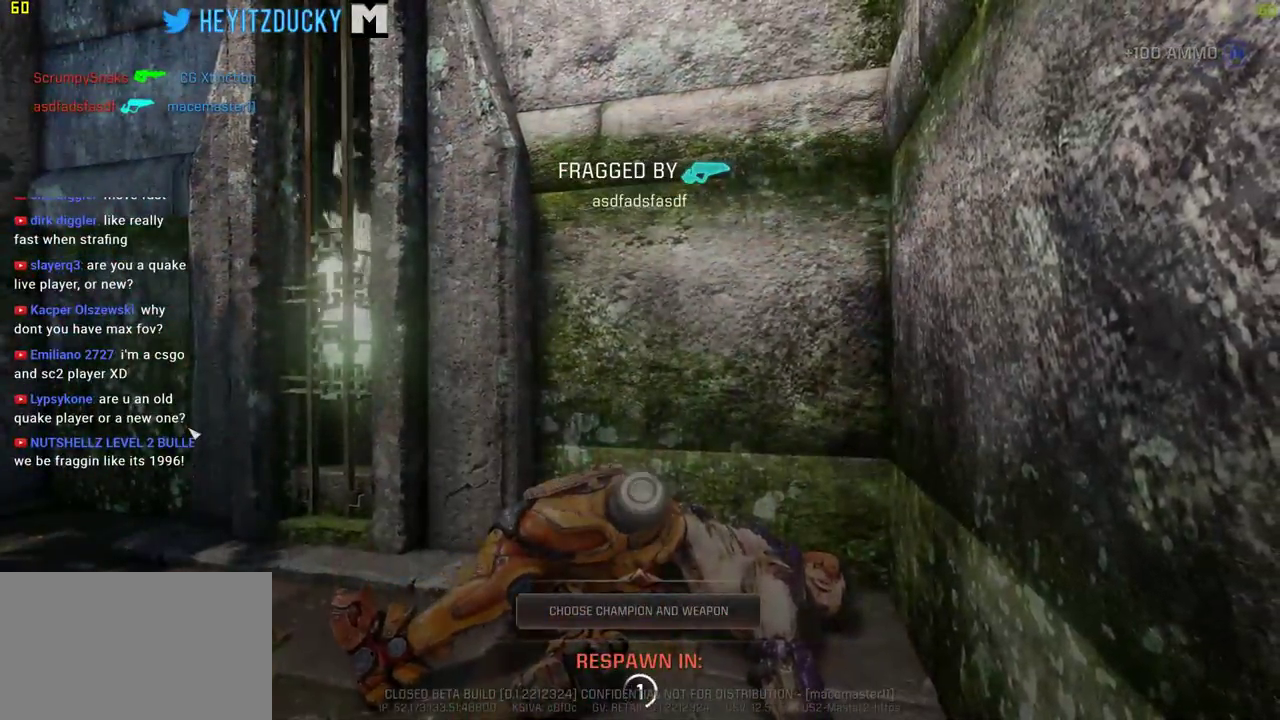
{"keys": ["w"], "mouse": [], "events": [[50, "w", "down"], [100, "space", "up"]]}
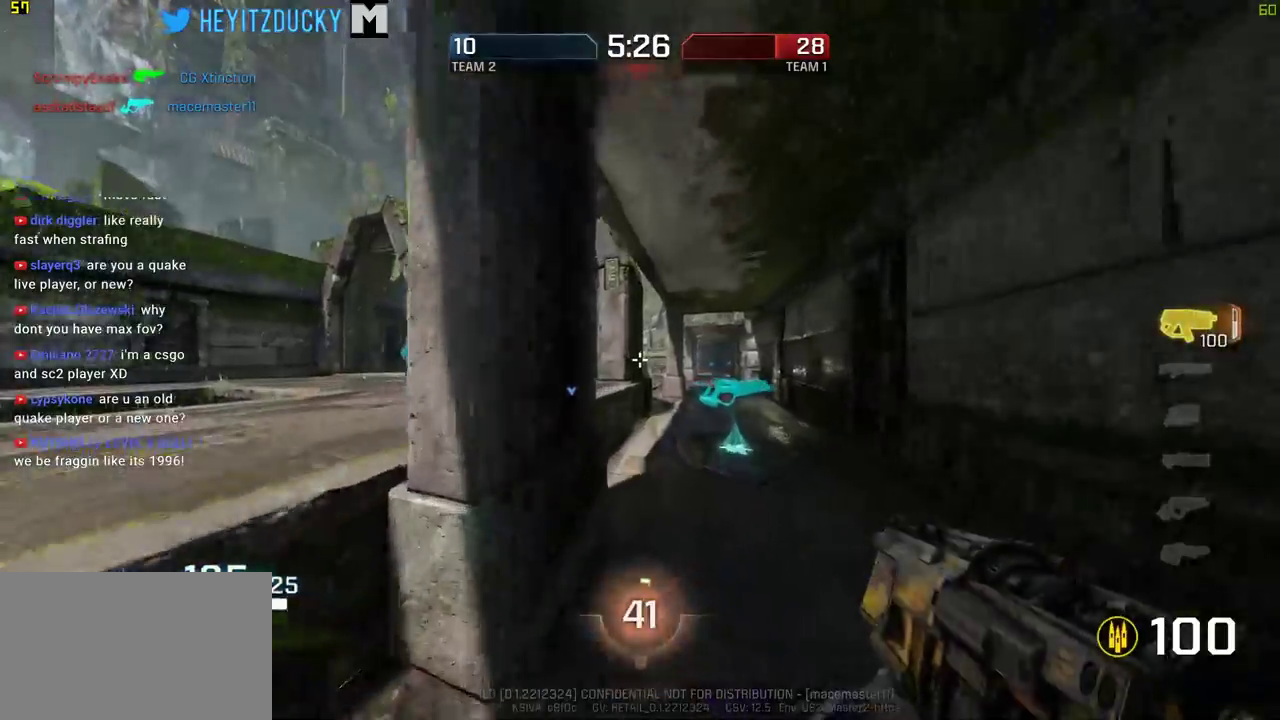
{"keys": ["w"], "mouse": [], "events": [[300, "d", "down"], [500, "d", "up"]]}
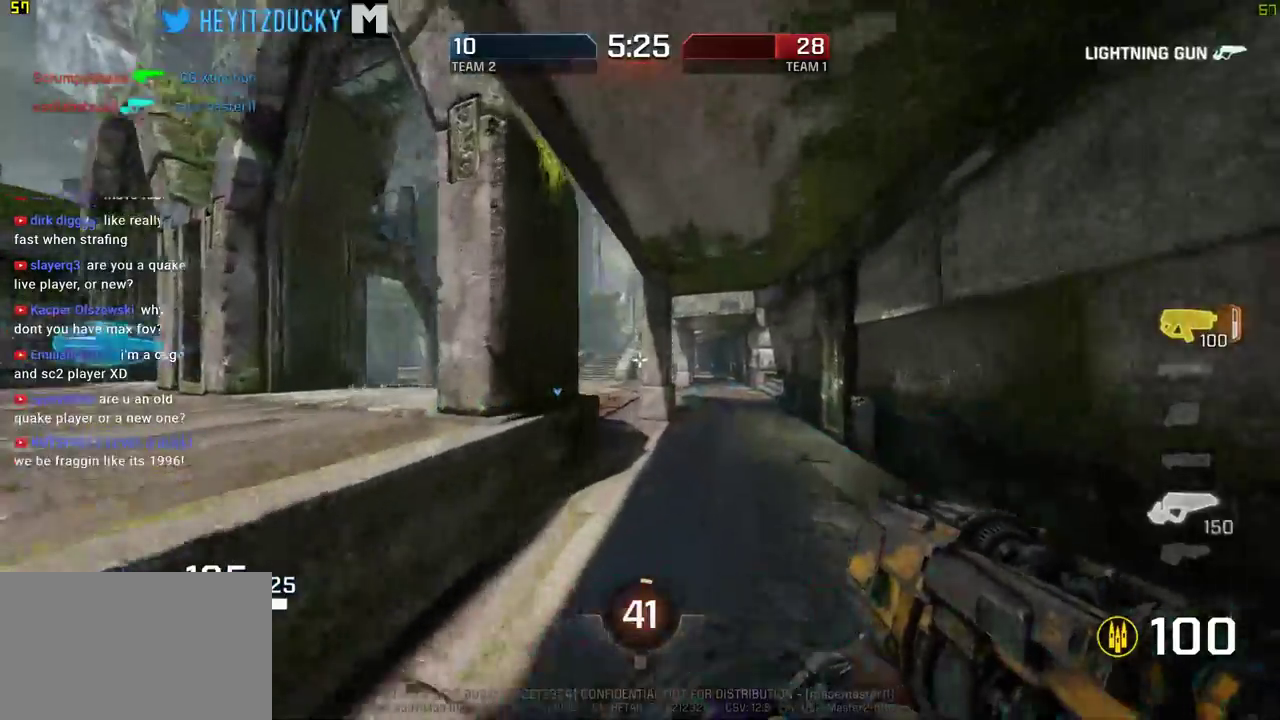
{"keys": ["a", "w"], "mouse": [], "events": [[134, "d", "down"], [367, "d", "up"], [467, "a", "down"]]}